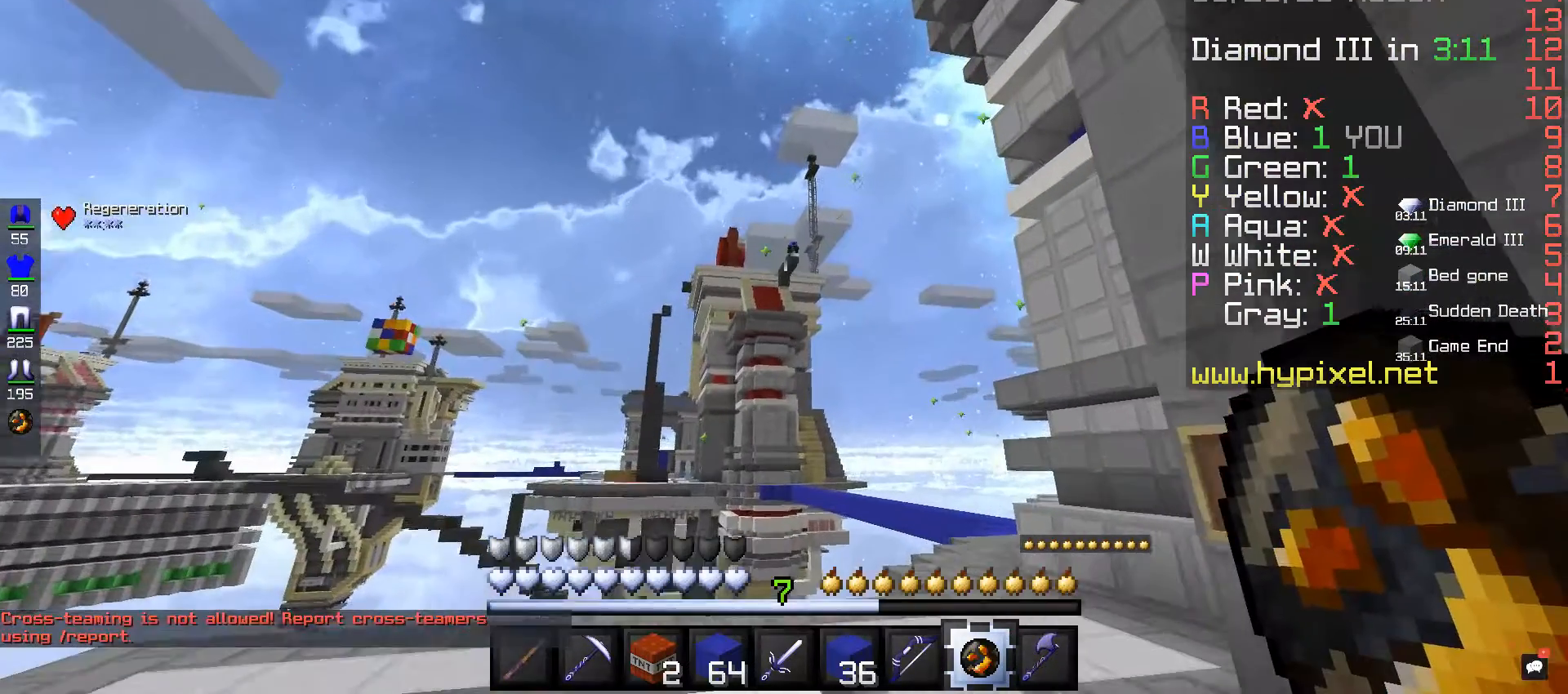
Gameplay with keyboard and mouse; each line is a JSON object with the keys and mouse buttons held at the frame after it. "events" lists presses ("down") and releases ("up") of "a", "d", "s", "space", "w", "mouse_left" and "mouse_right" between this image and that frame as [ms after this image, input, new state], when the widget could be followed in between. "mouse_left", "mouse_right" = the "left", "right" buttons of the "mouse" list. No other keys are recorded. Fast repeated clicks can show as one long hold. Mouse movement is not recorded.
{"keys": [], "mouse": ["right"], "events": [[520, "mouse_right", "down"]]}
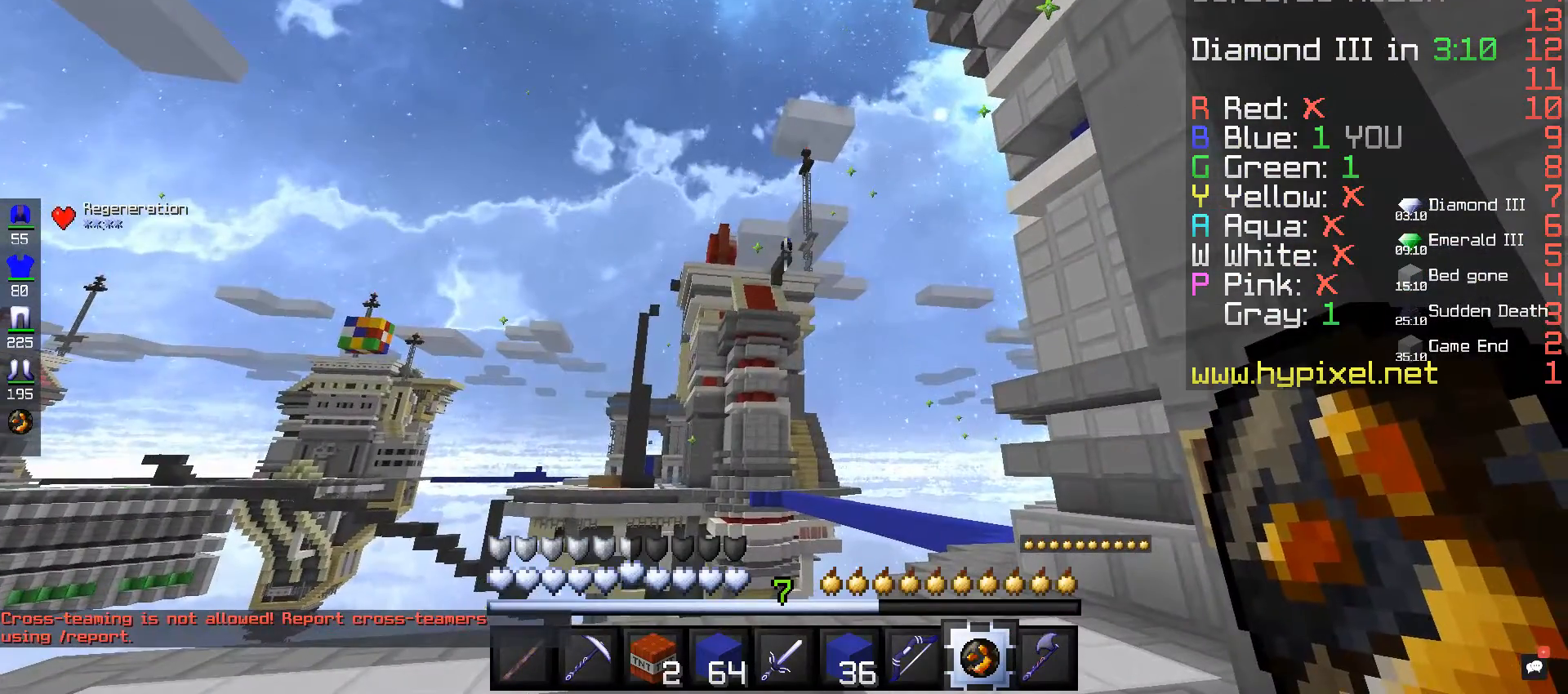
{"keys": [], "mouse": [], "events": [[160, "mouse_right", "up"]]}
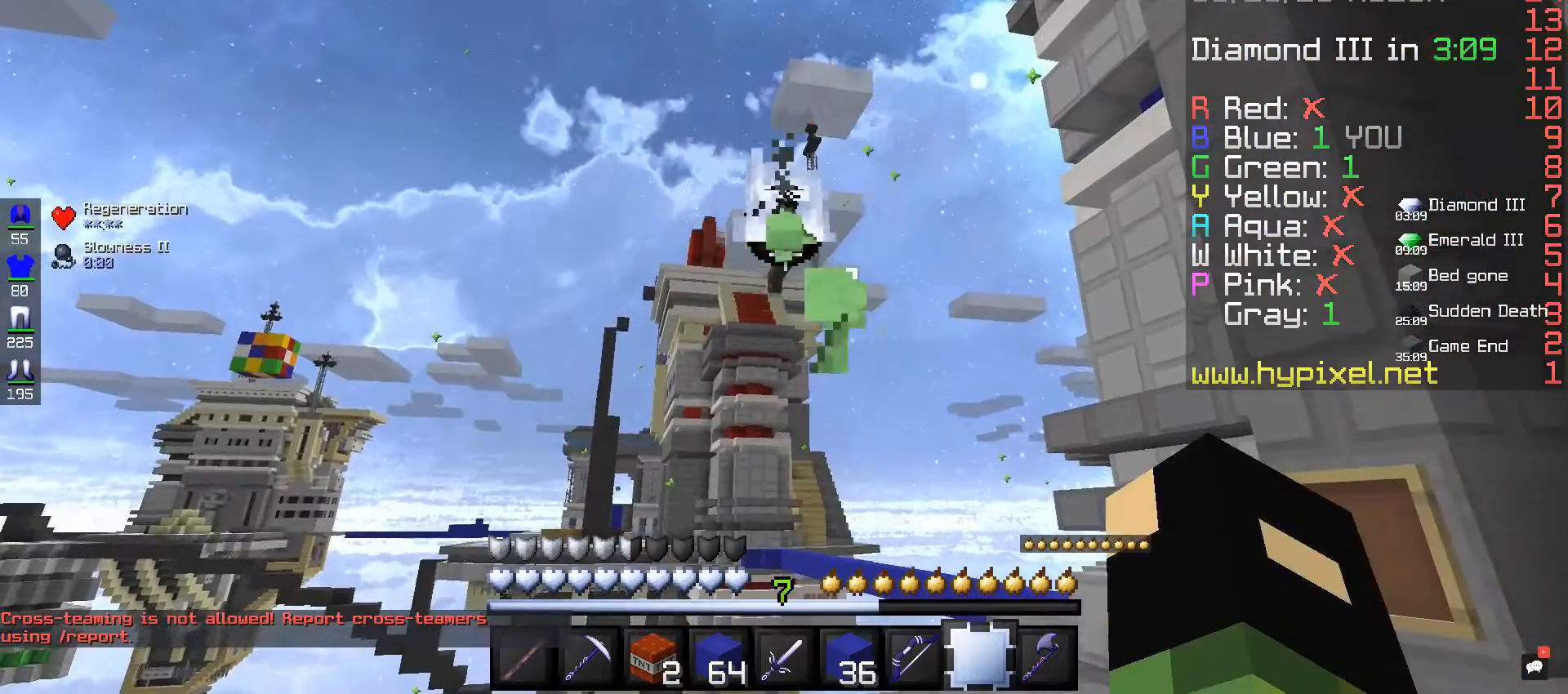
{"keys": [], "mouse": [], "events": []}
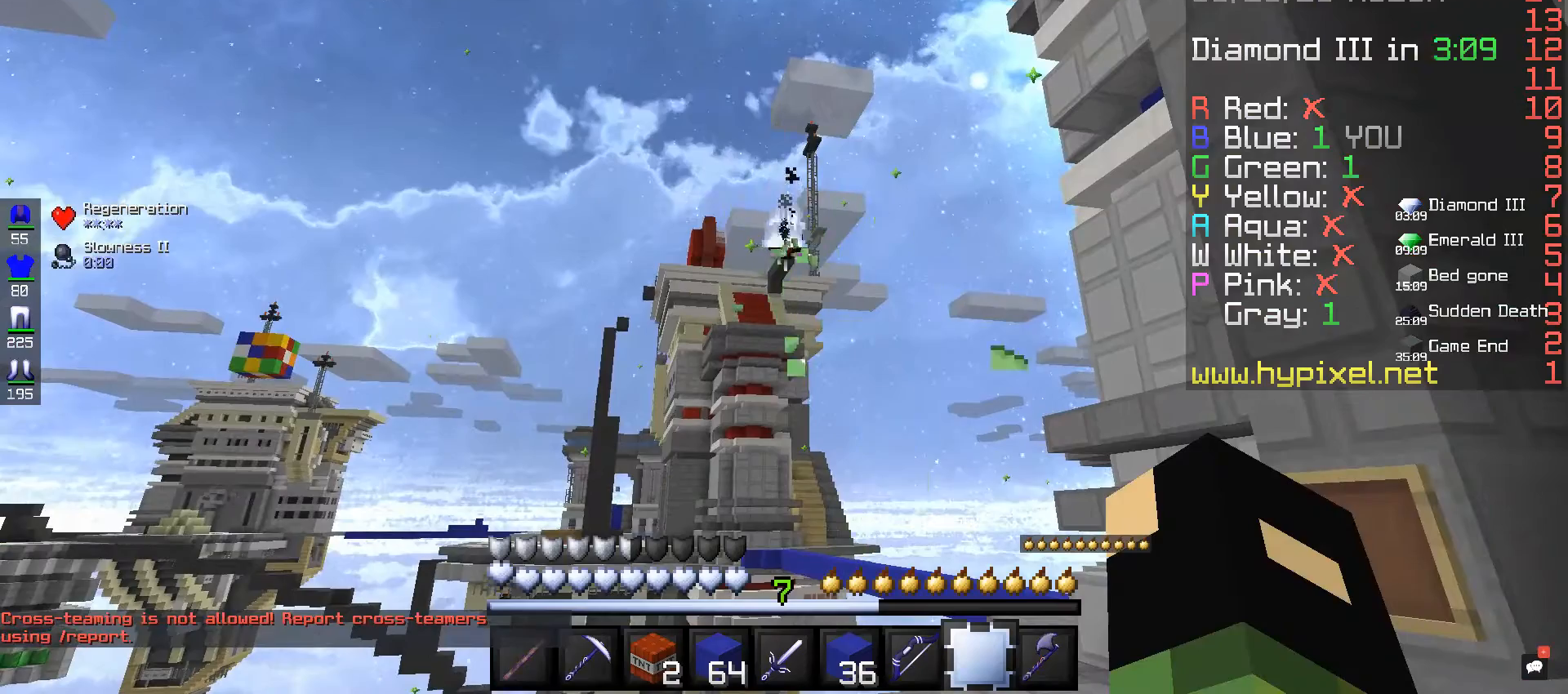
{"keys": [], "mouse": [], "events": []}
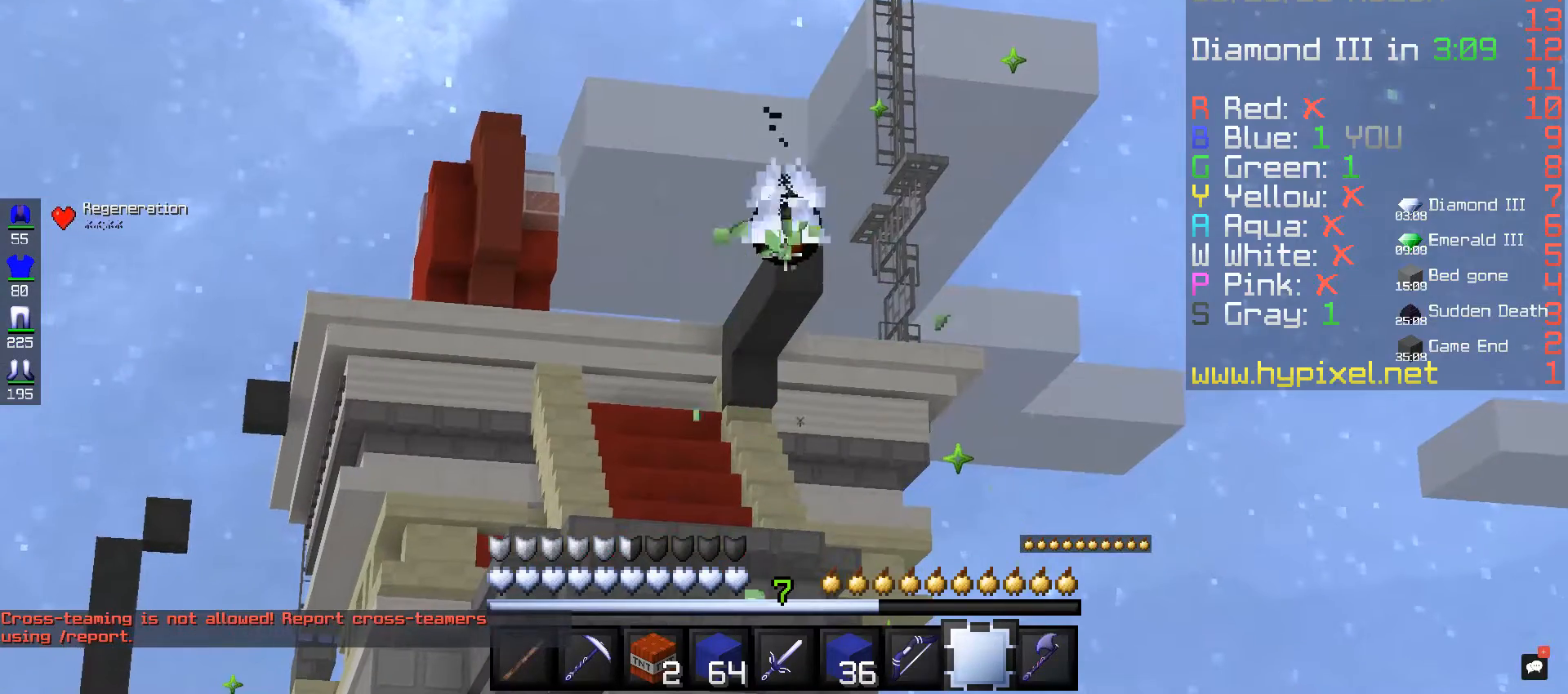
{"keys": [], "mouse": [], "events": []}
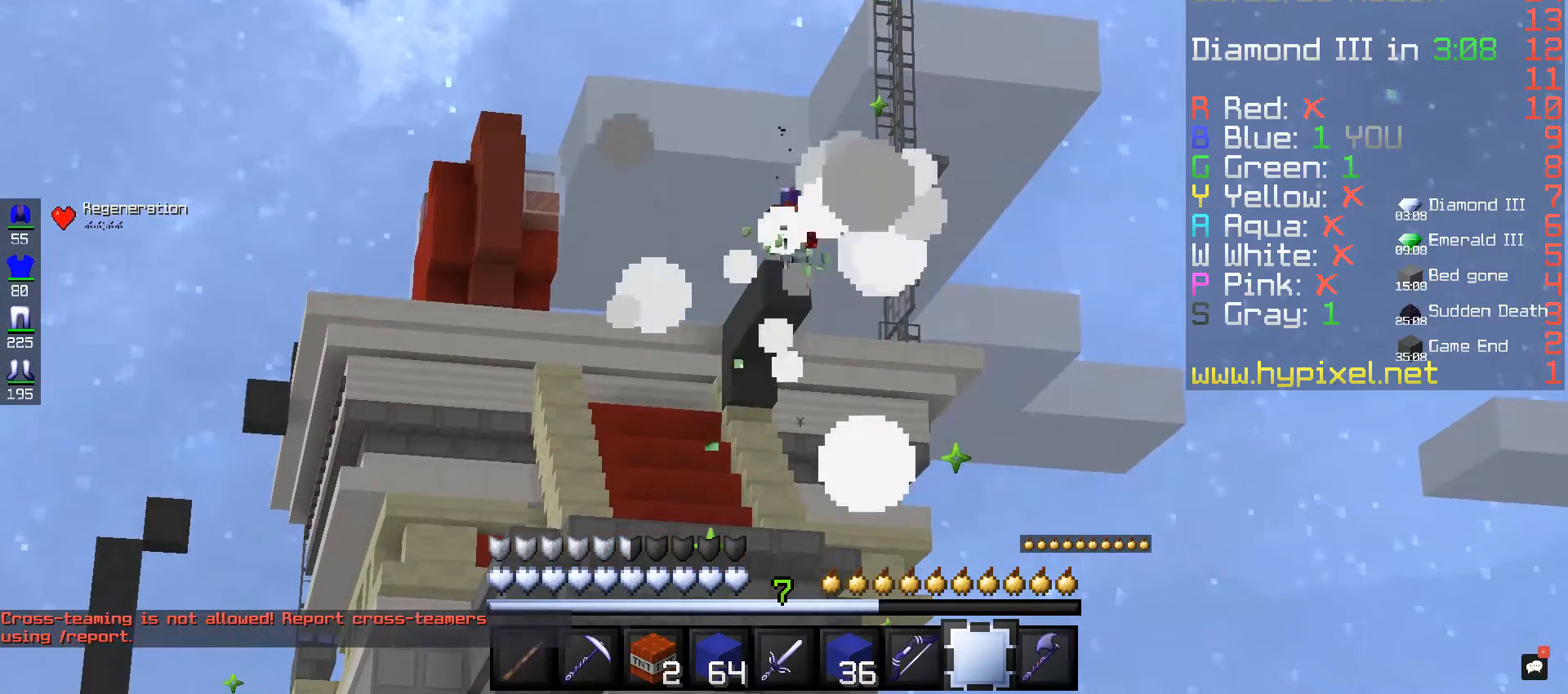
{"keys": [], "mouse": [], "events": []}
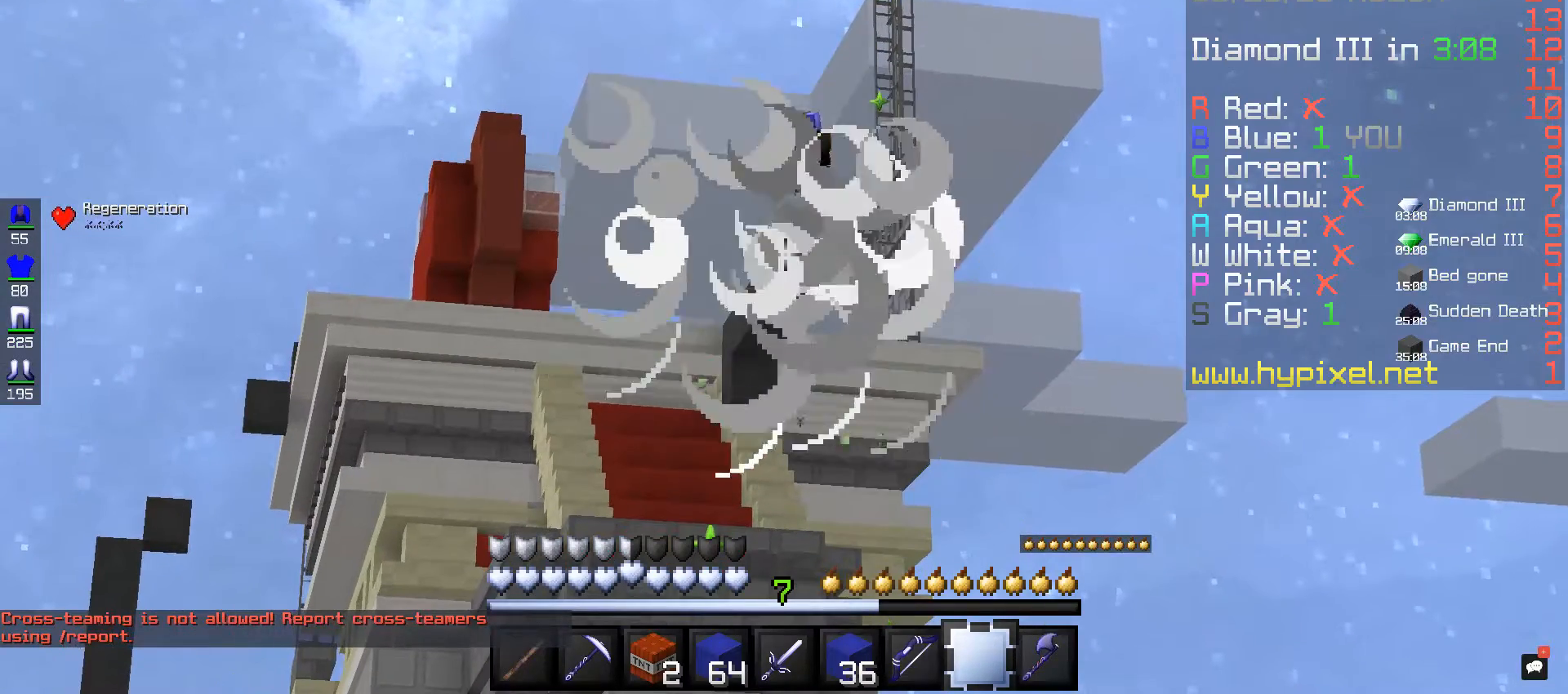
{"keys": [], "mouse": [], "events": []}
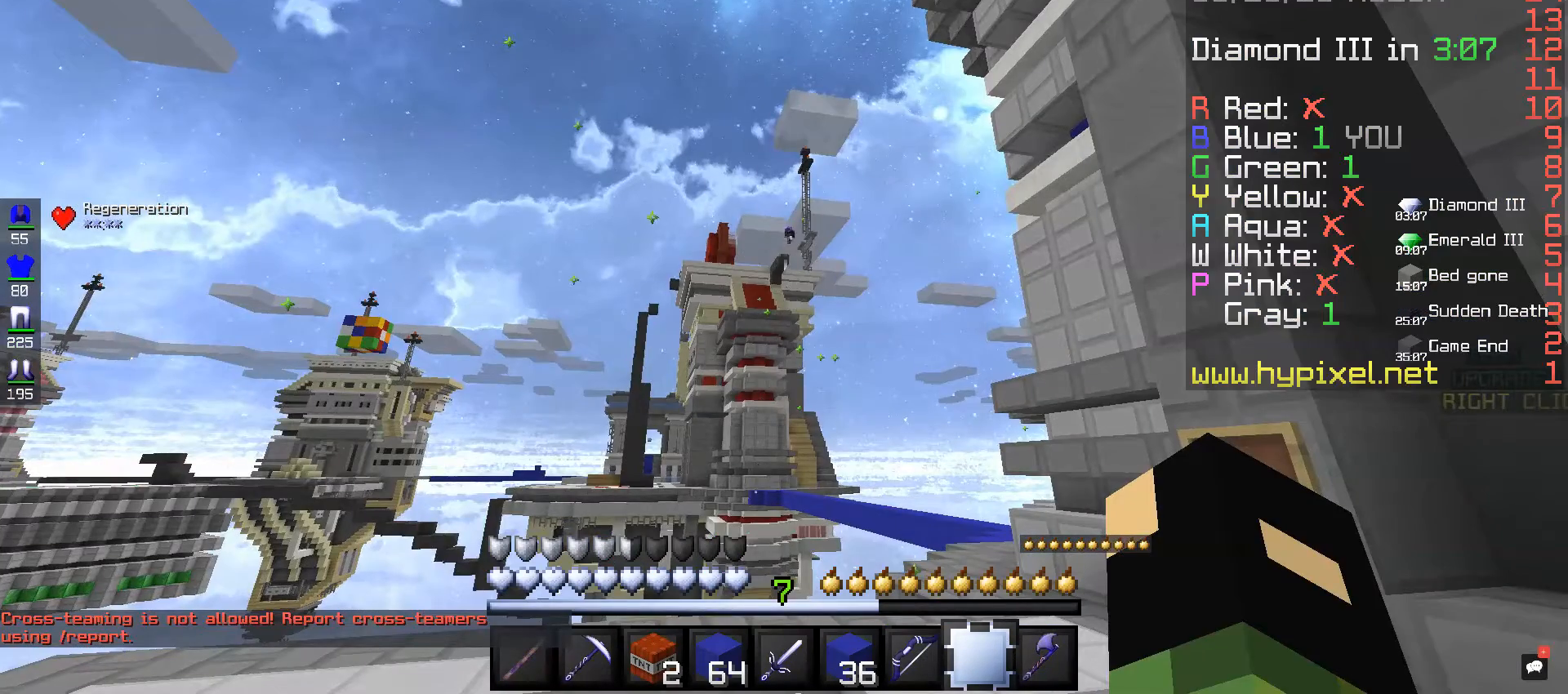
{"keys": [], "mouse": [], "events": []}
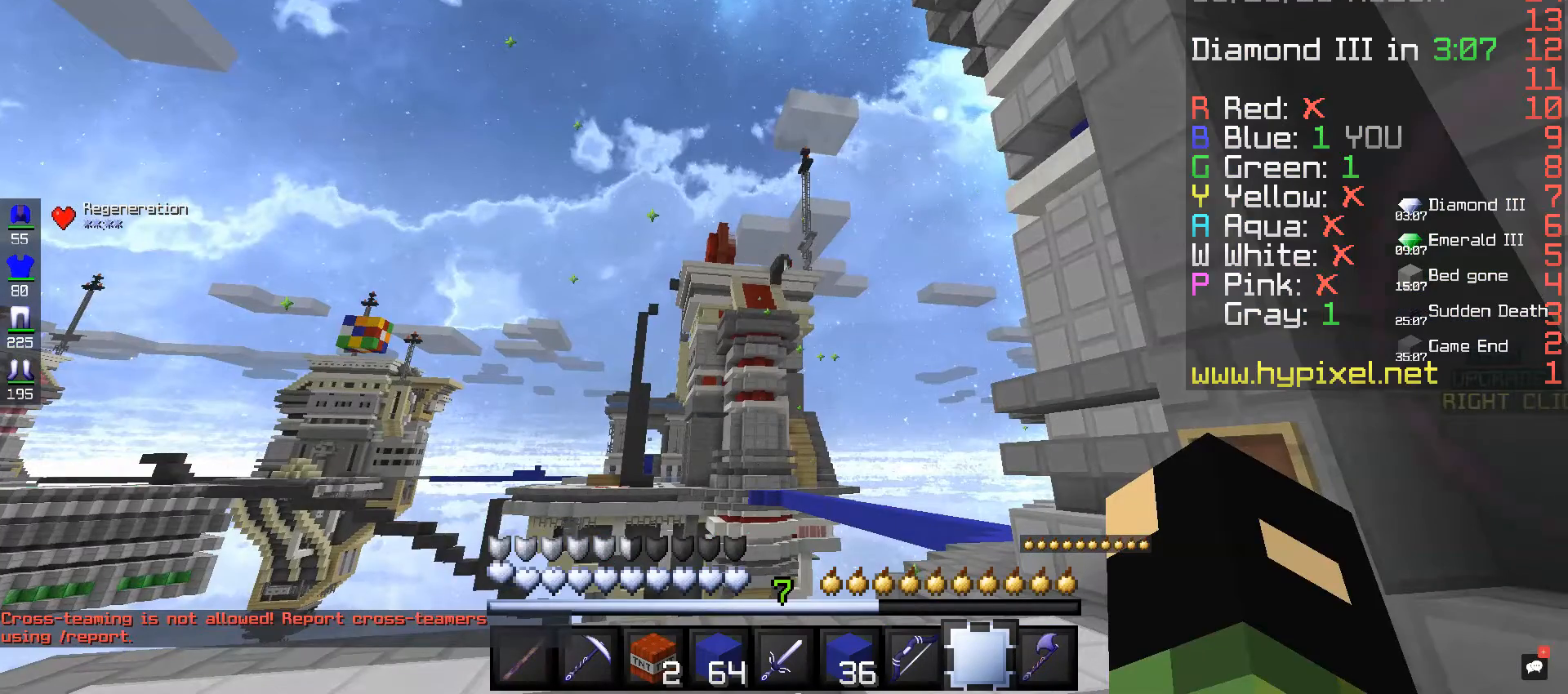
{"keys": ["w"], "mouse": [], "events": [[520, "w", "down"]]}
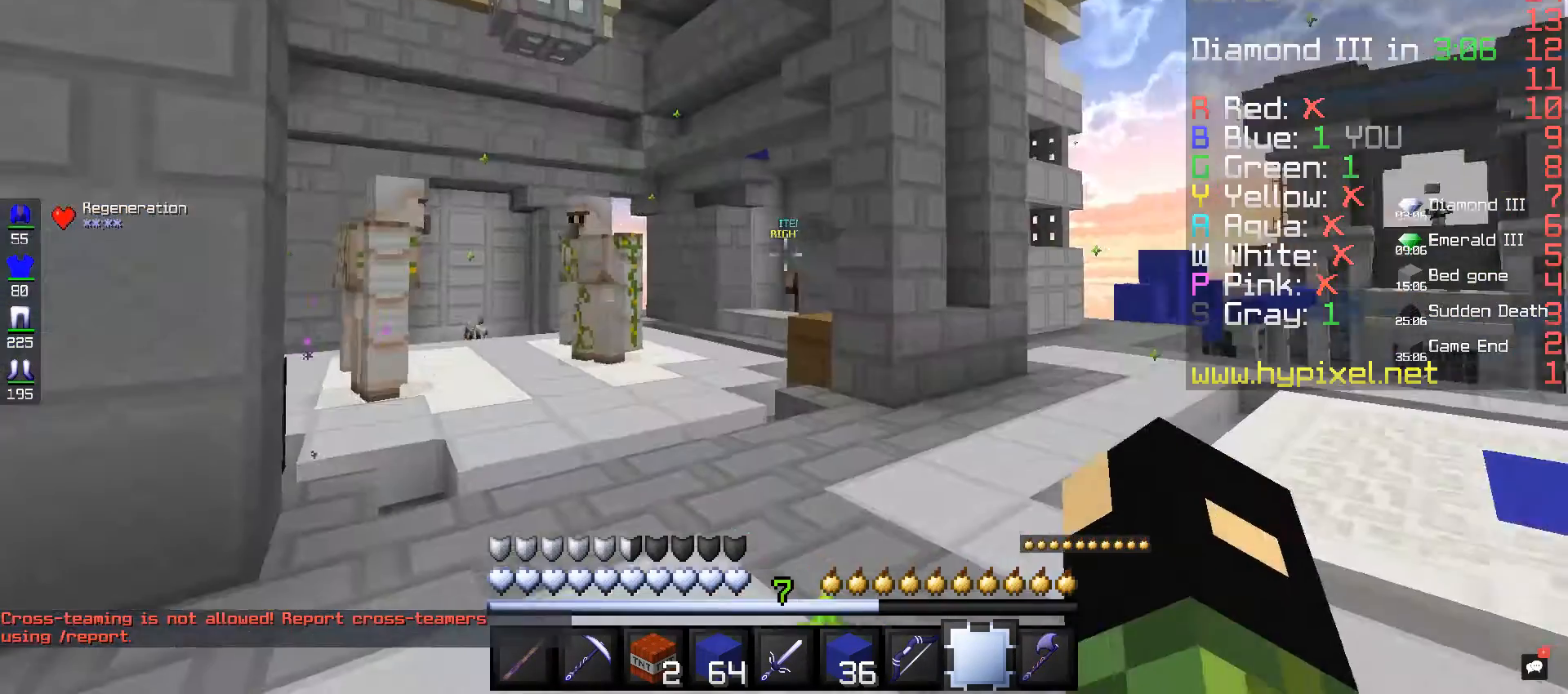
{"keys": ["space", "w"], "mouse": [], "events": [[320, "space", "down"]]}
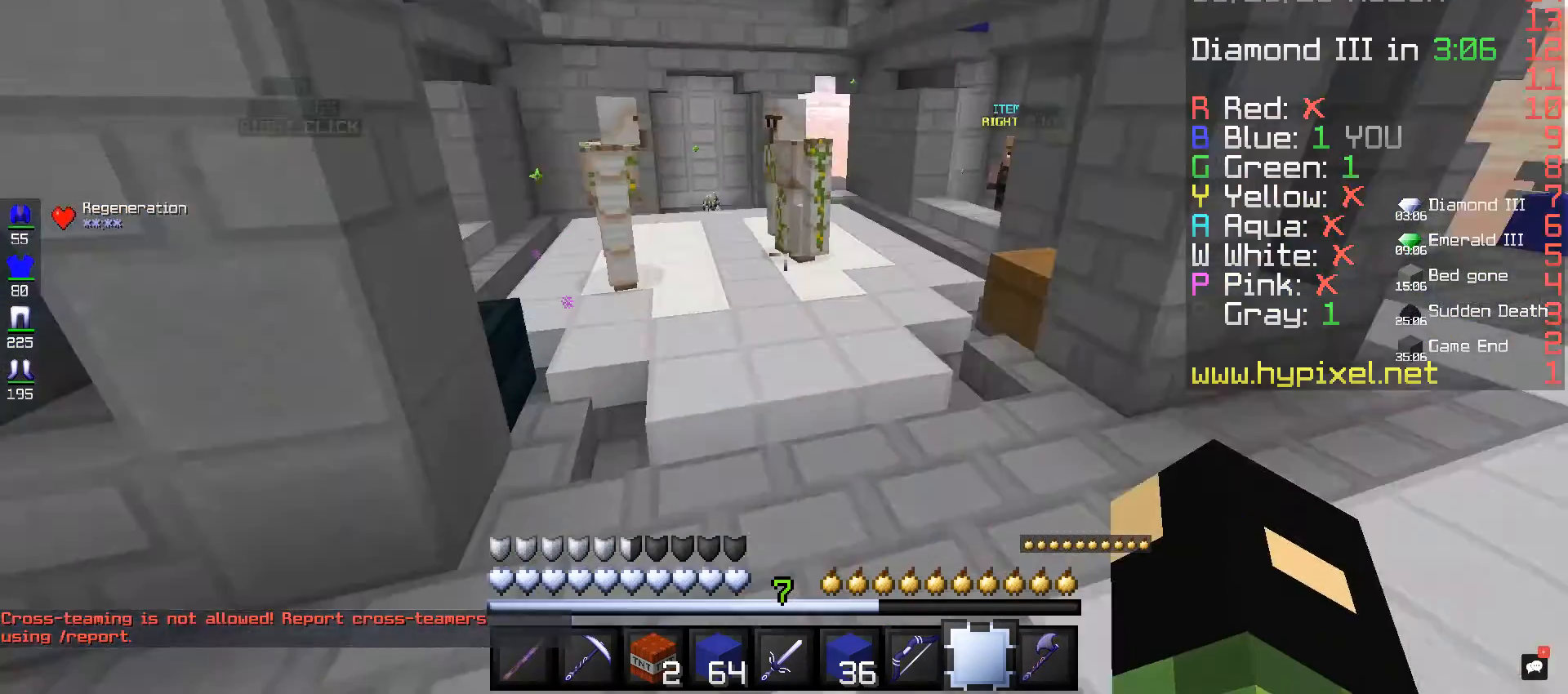
{"keys": ["space", "w"], "mouse": [], "events": []}
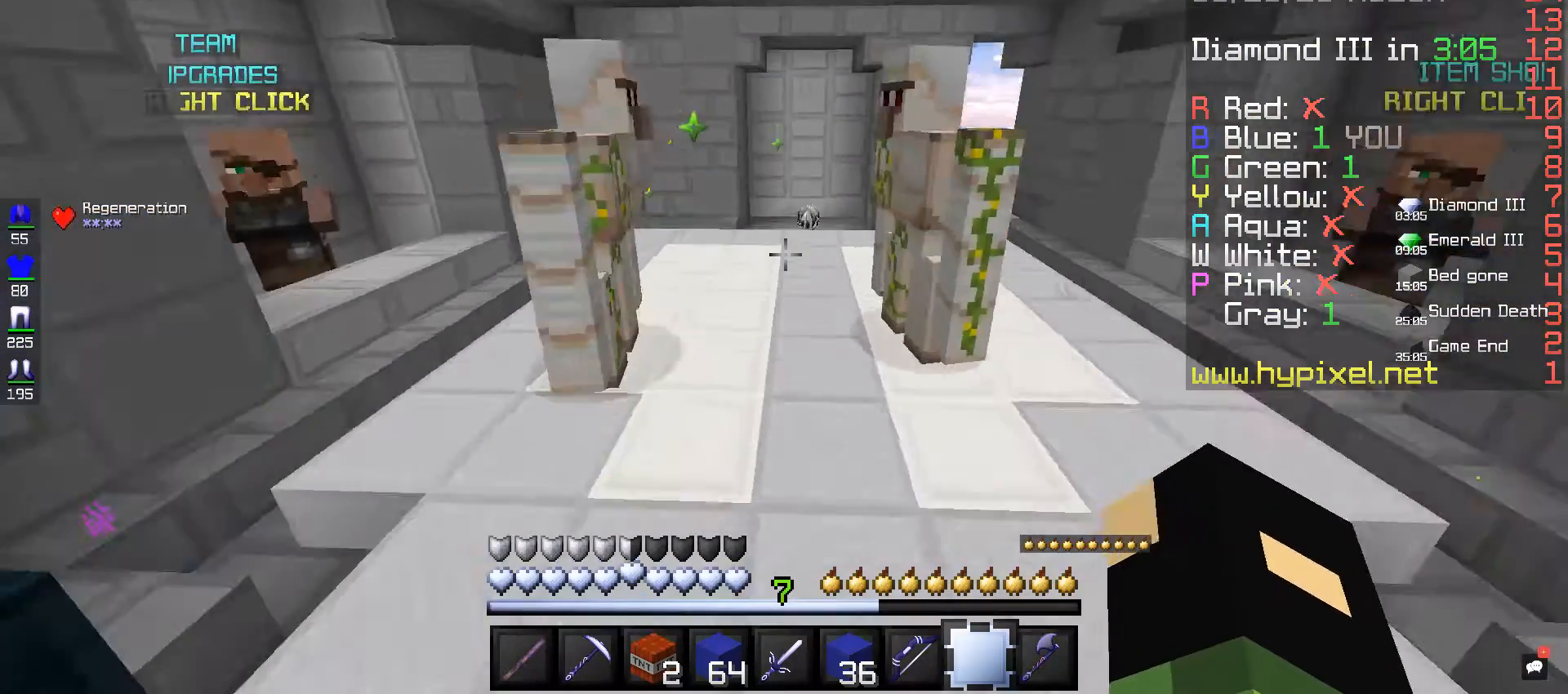
{"keys": ["space", "w"], "mouse": [], "events": []}
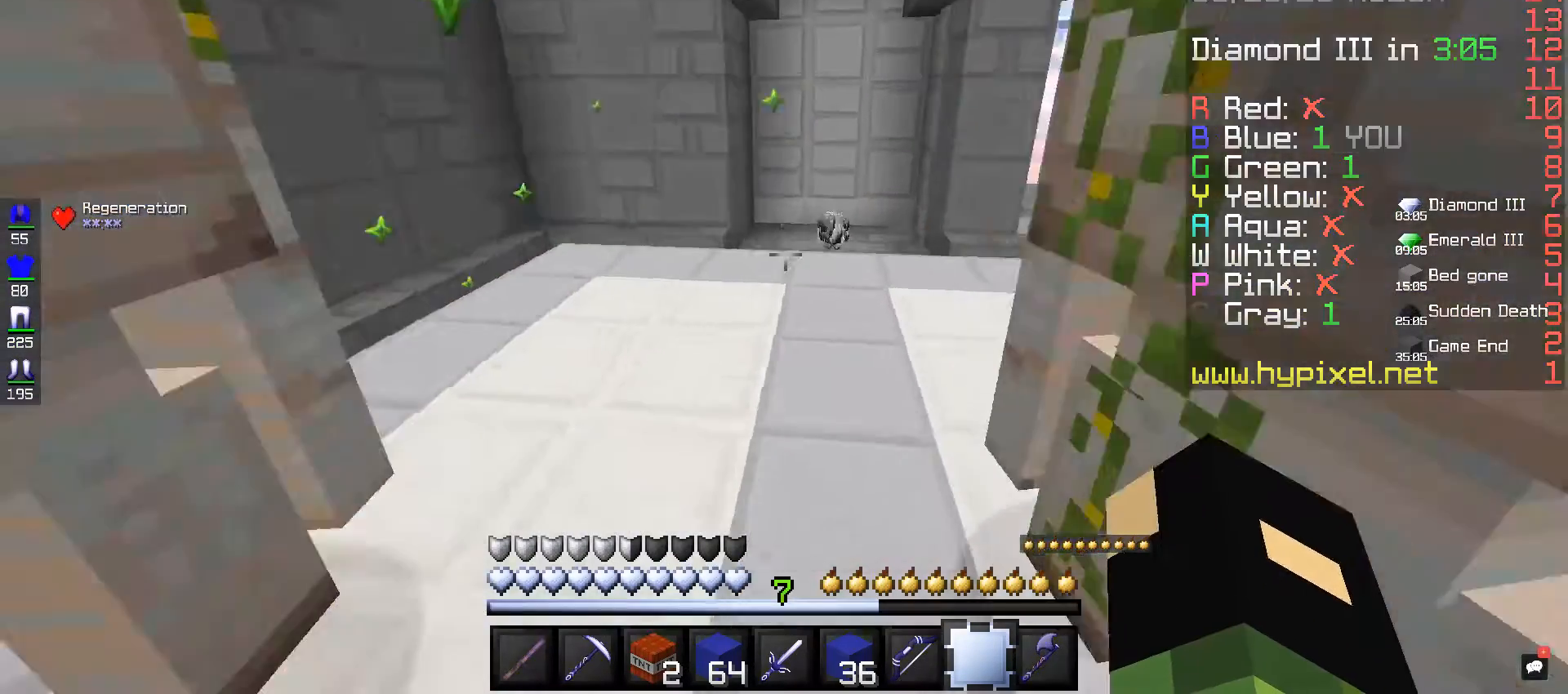
{"keys": ["space", "w"], "mouse": [], "events": []}
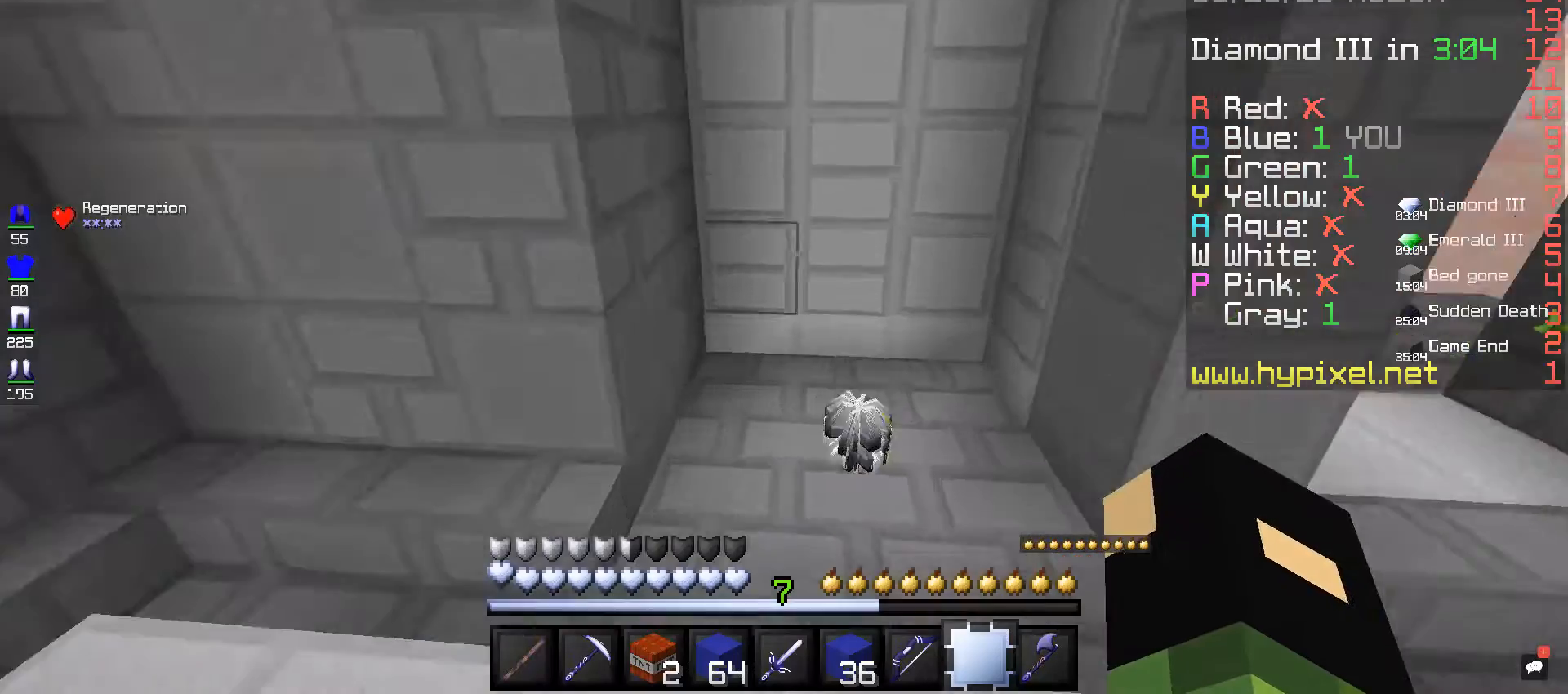
{"keys": ["w"], "mouse": [], "events": [[80, "space", "up"]]}
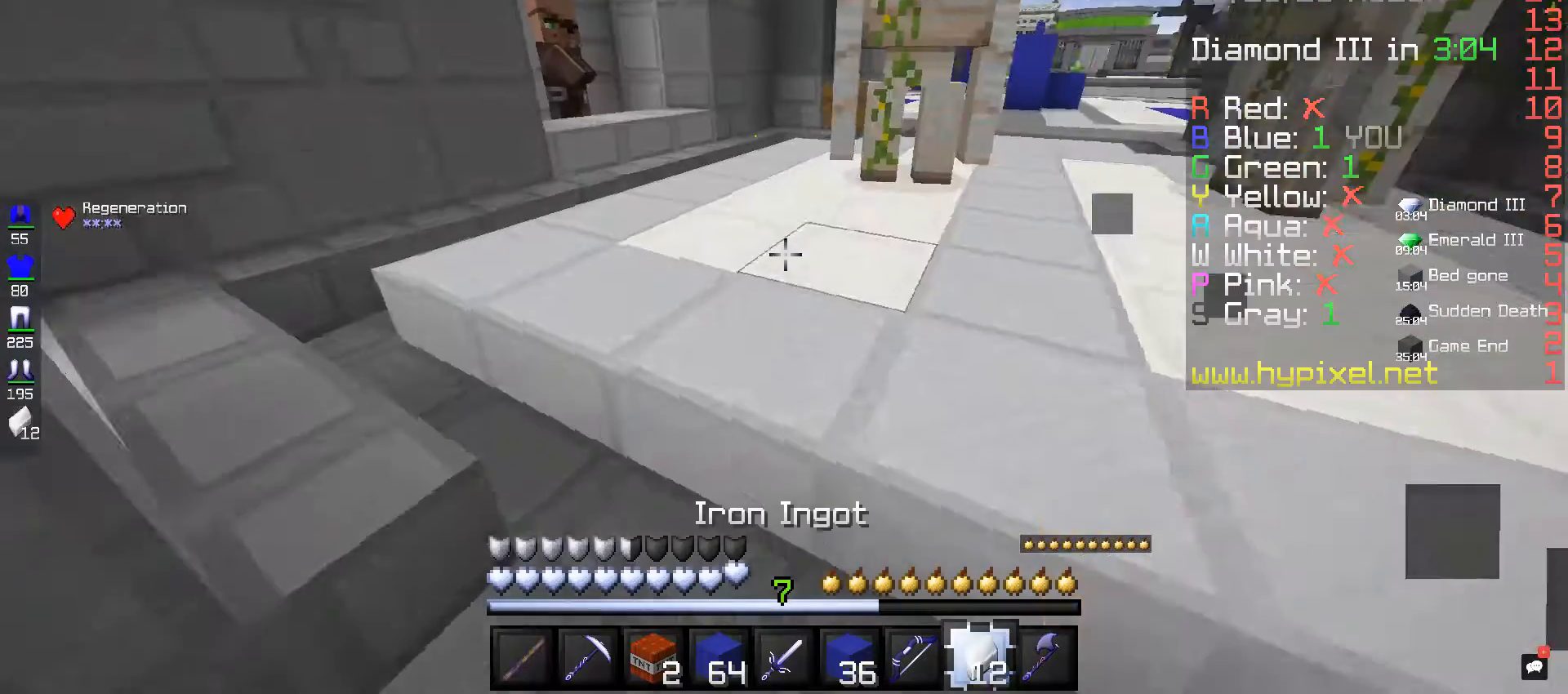
{"keys": ["w"], "mouse": [], "events": []}
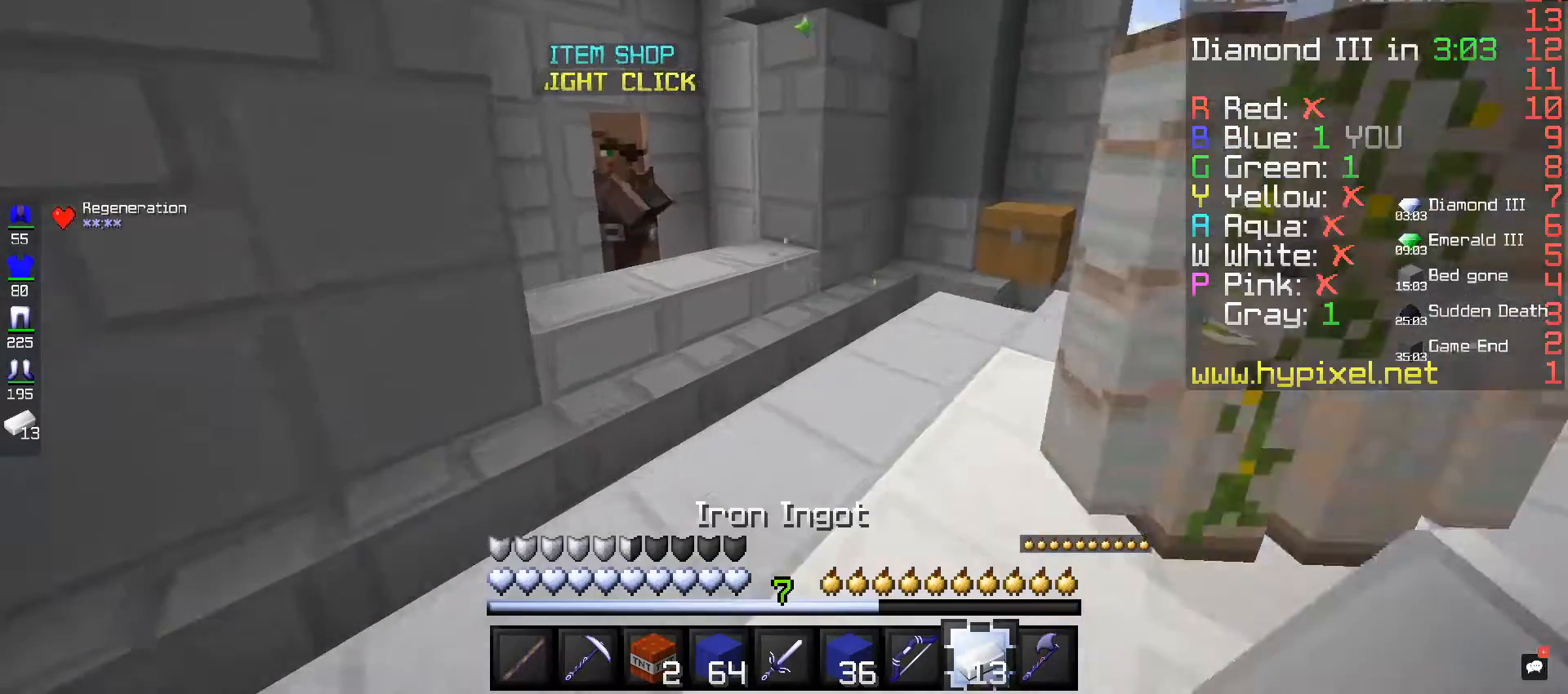
{"keys": ["w"], "mouse": ["right"], "events": [[440, "mouse_right", "down"]]}
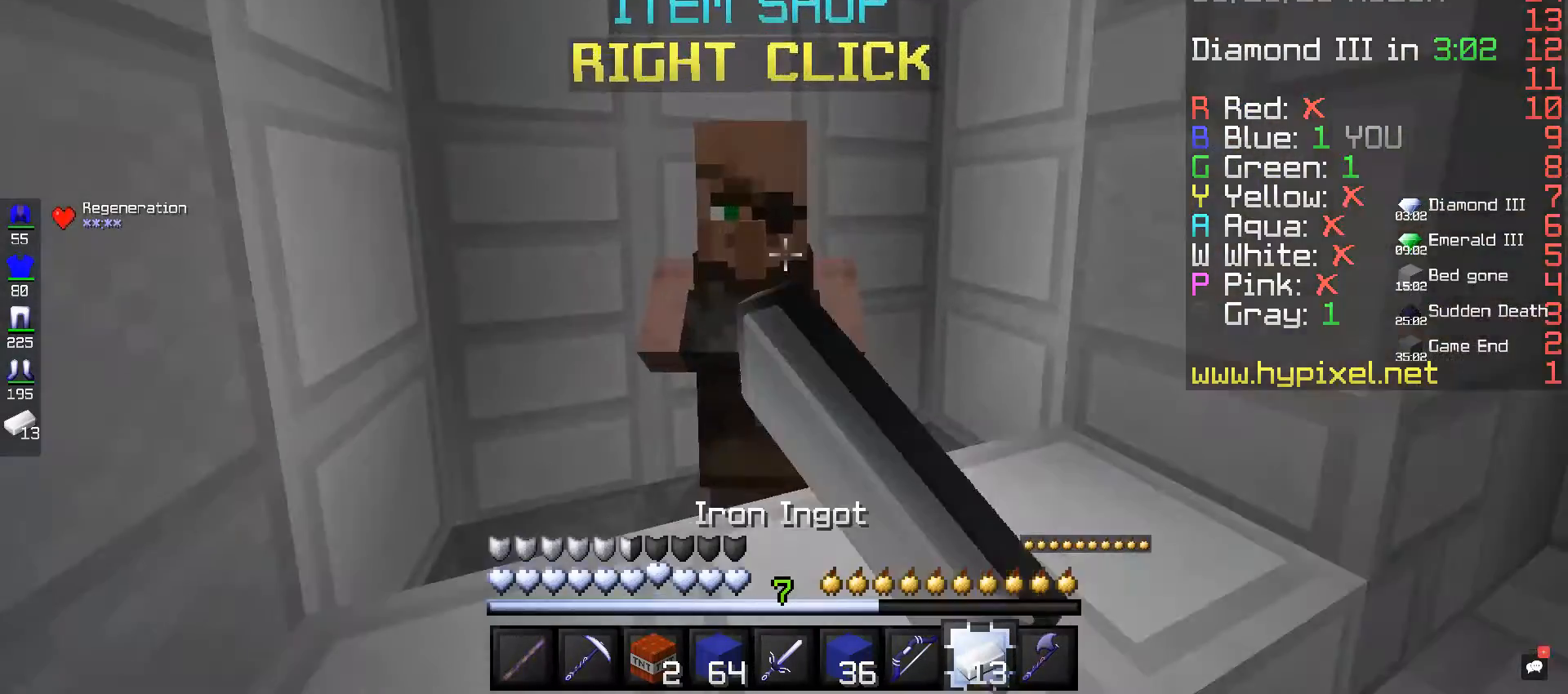
{"keys": [], "mouse": []}
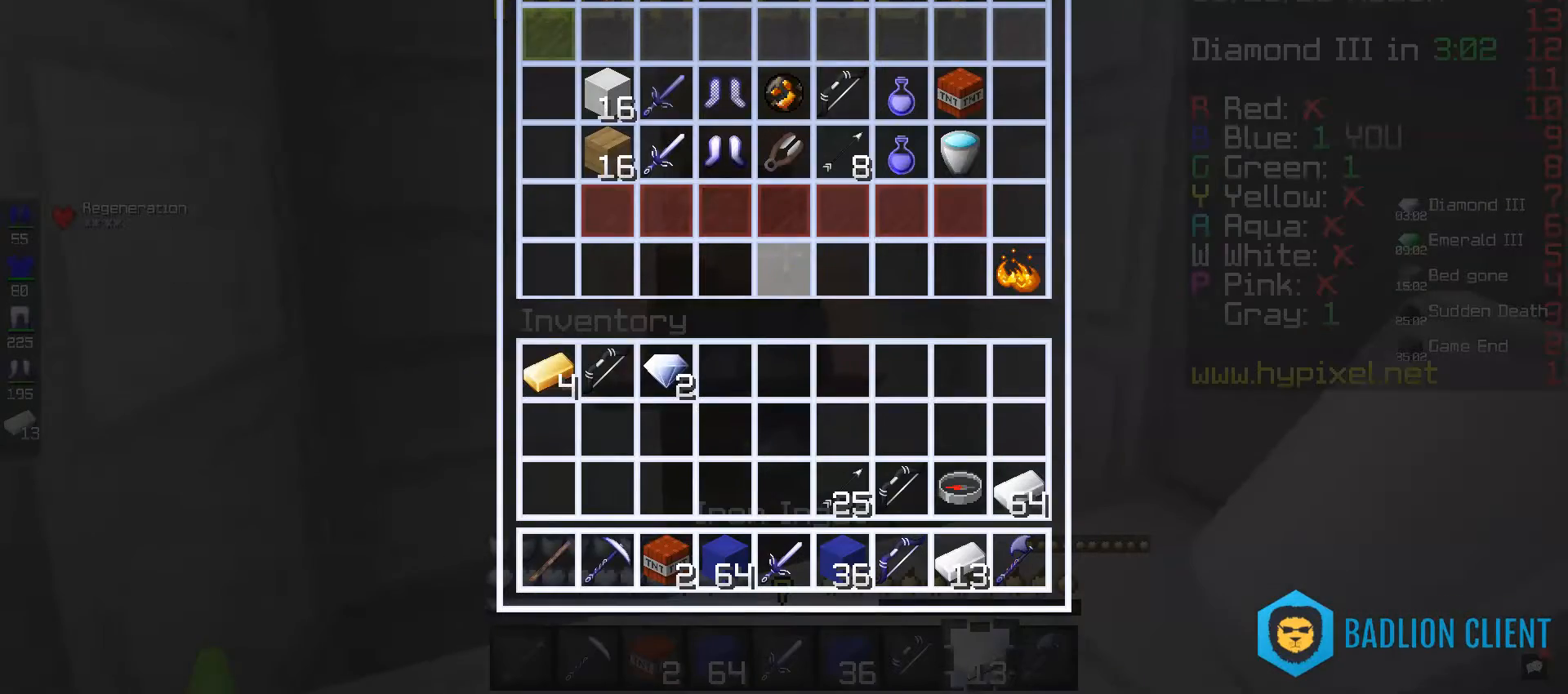
{"keys": [], "mouse": [], "events": []}
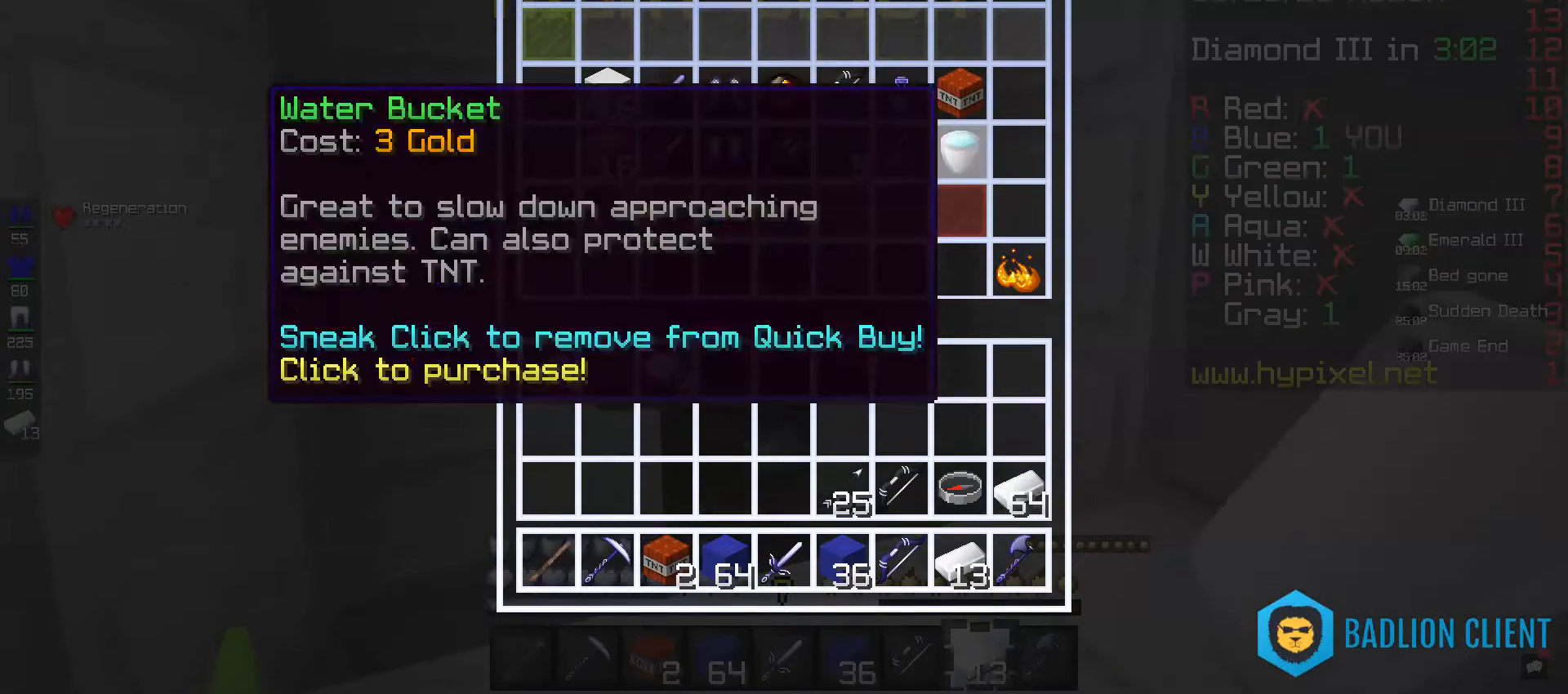
{"keys": [], "mouse": [], "events": []}
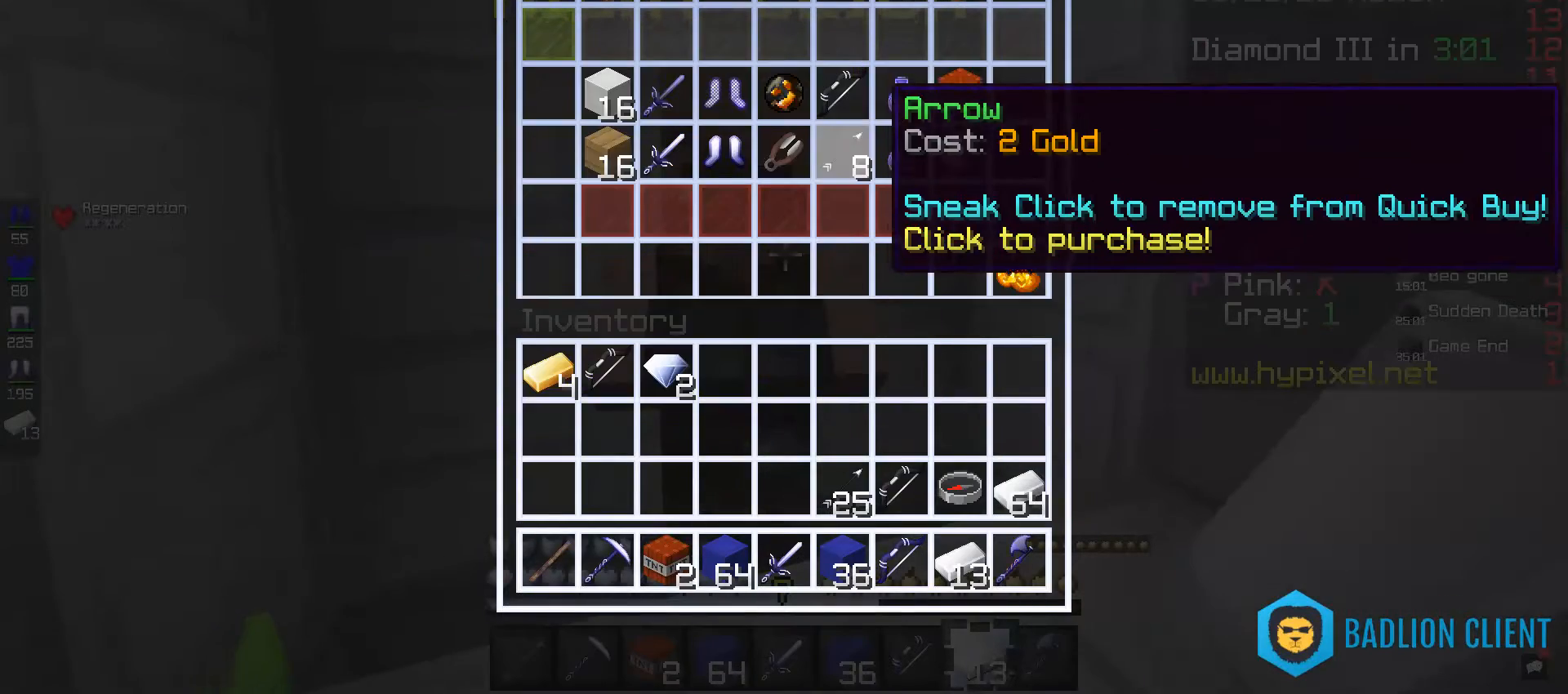
{"keys": [], "mouse": [], "events": []}
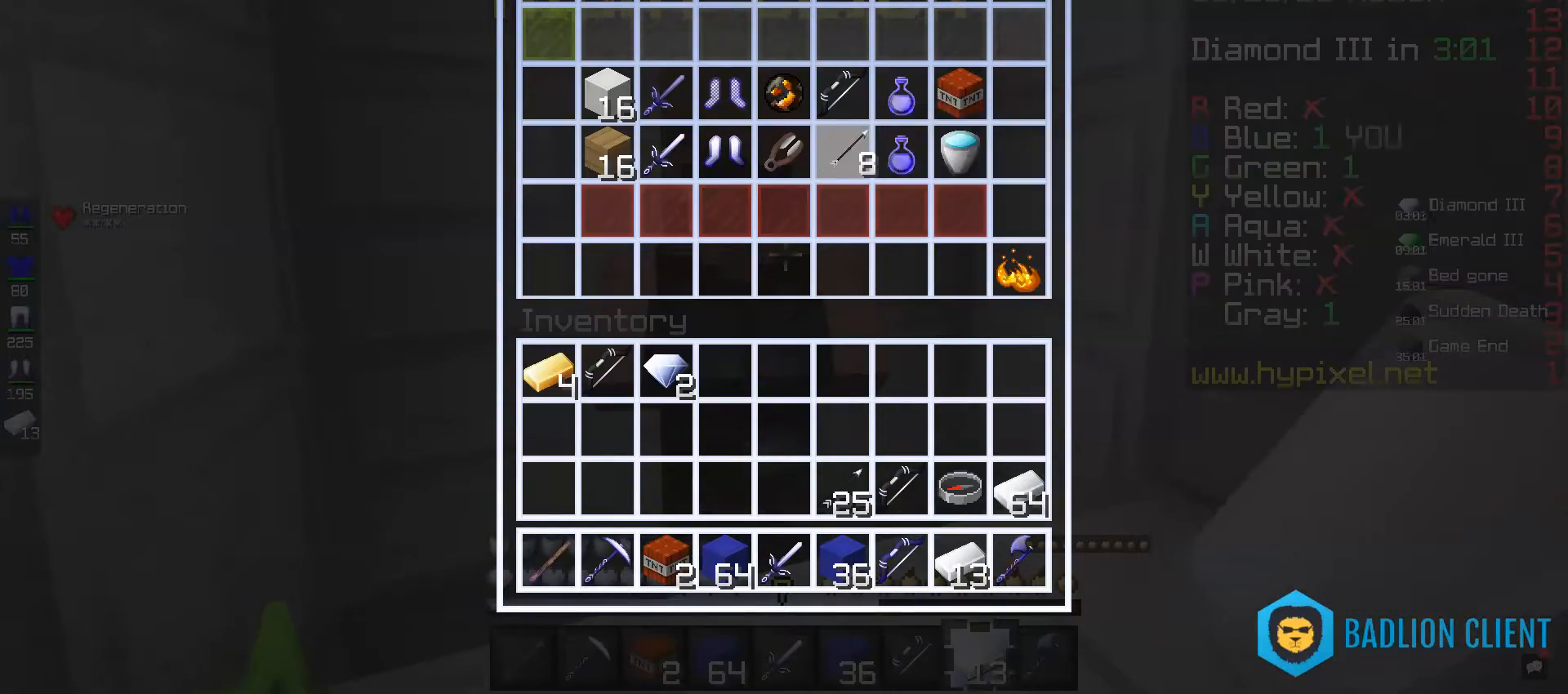
{"keys": [], "mouse": [], "events": []}
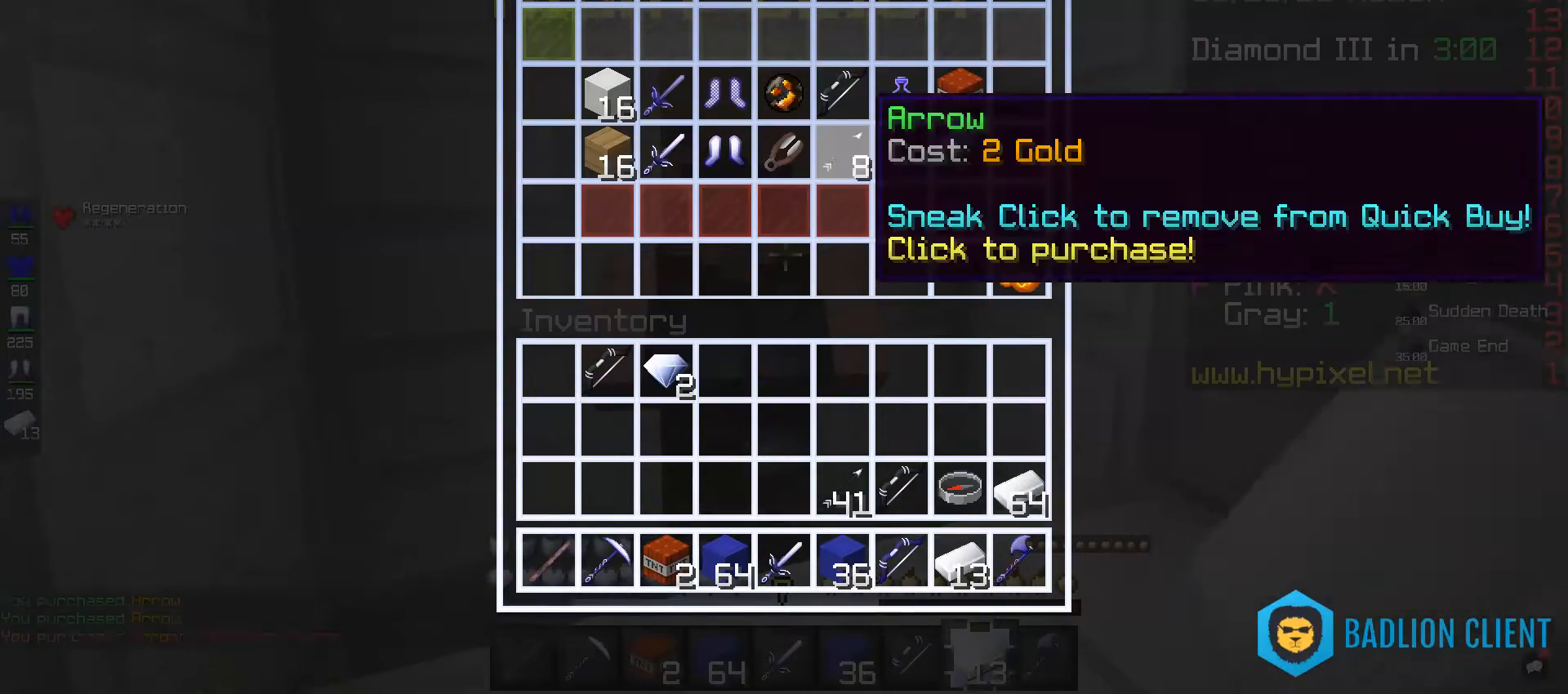
{"keys": [], "mouse": [], "events": []}
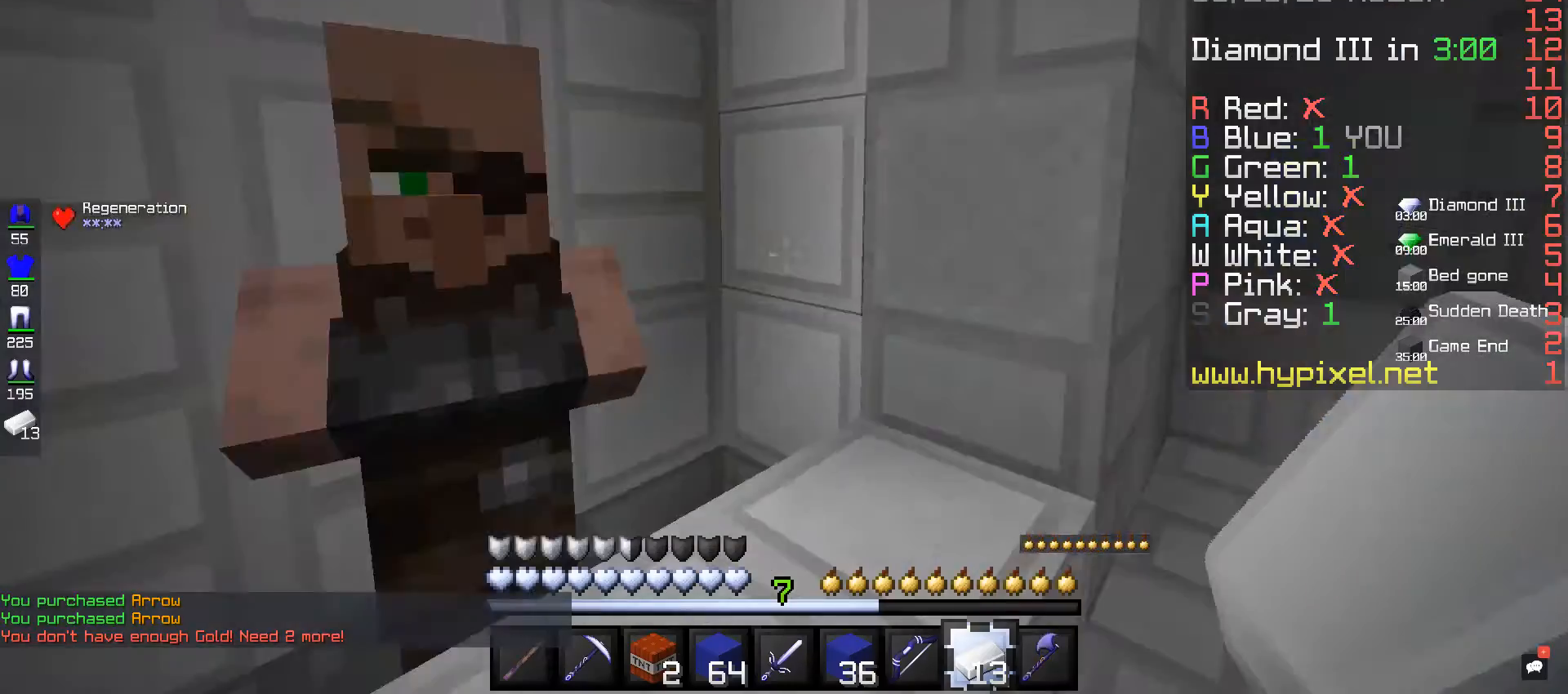
{"keys": ["w"], "mouse": [], "events": [[360, "w", "down"]]}
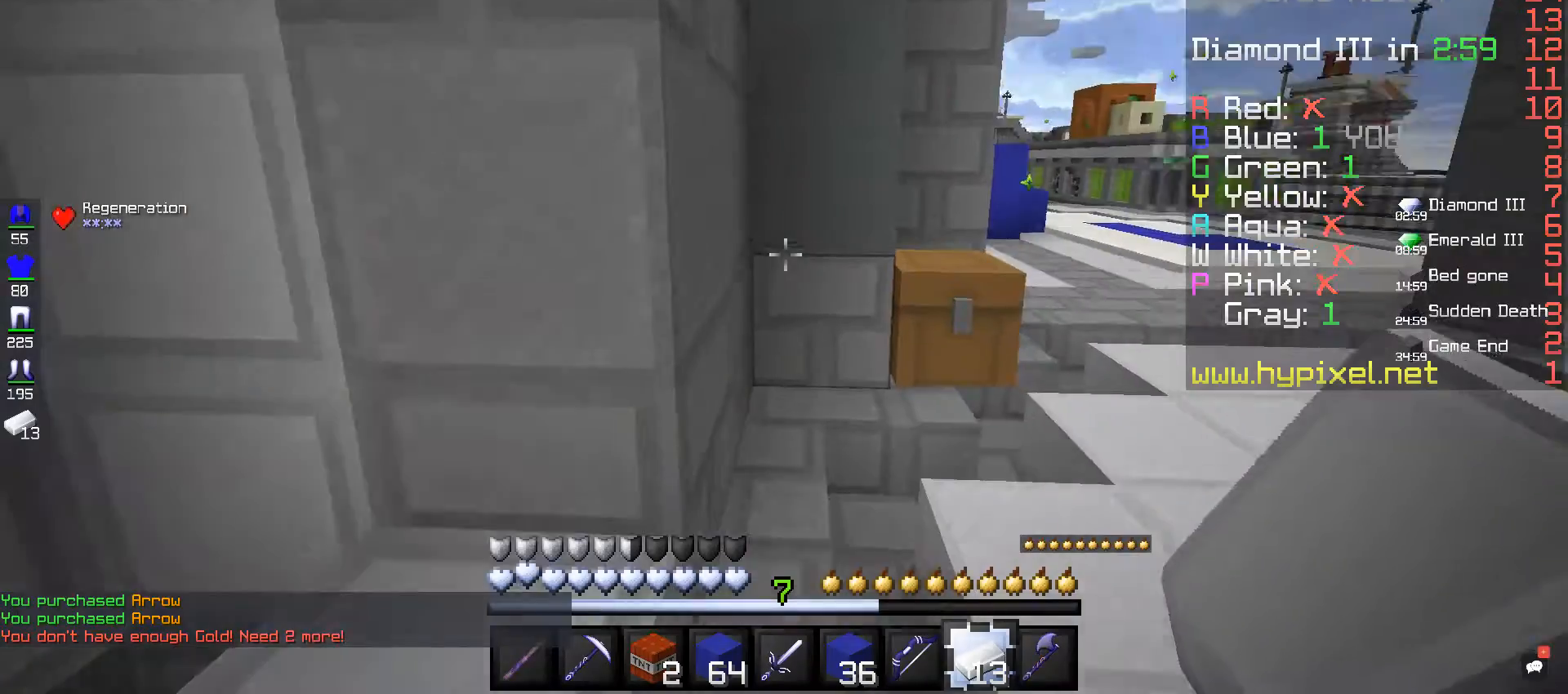
{"keys": ["w"], "mouse": [], "events": []}
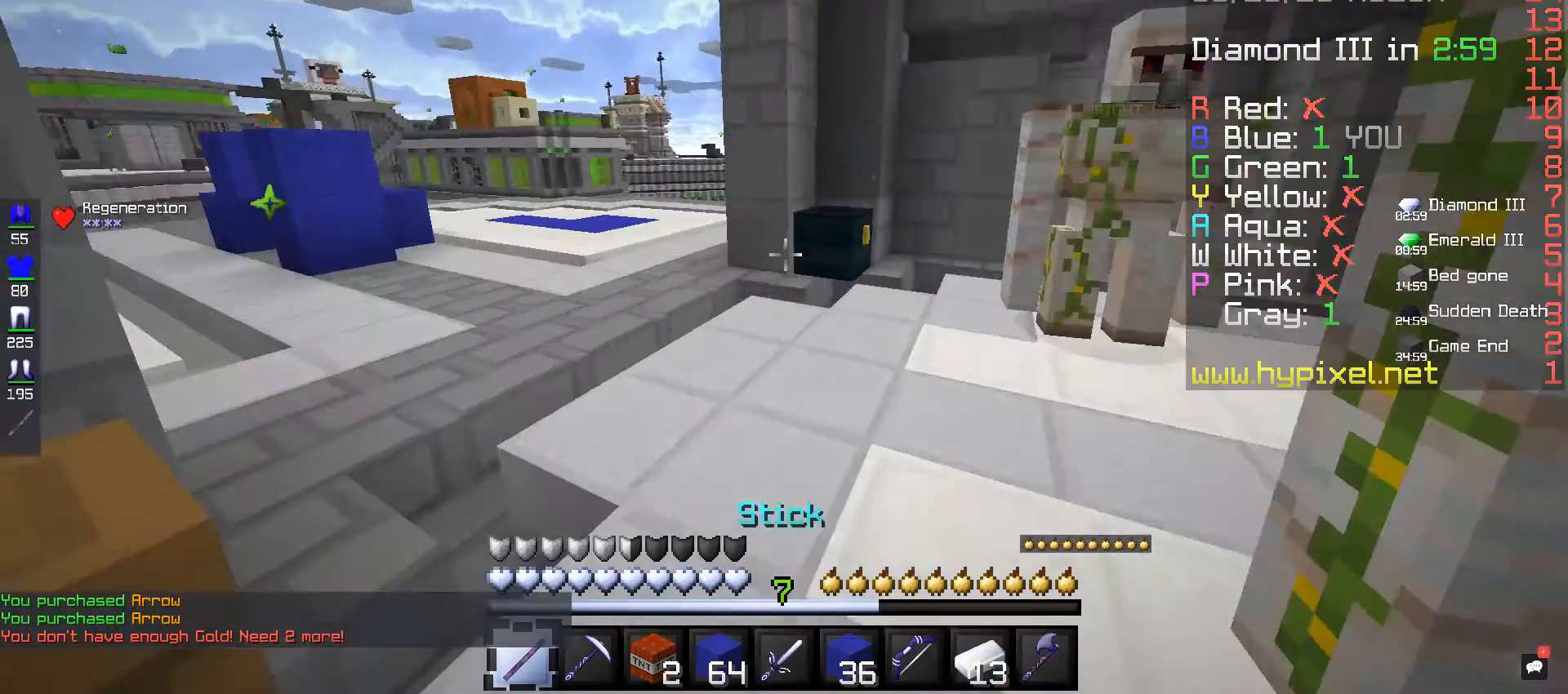
{"keys": ["space", "w"], "mouse": [], "events": [[200, "space", "down"]]}
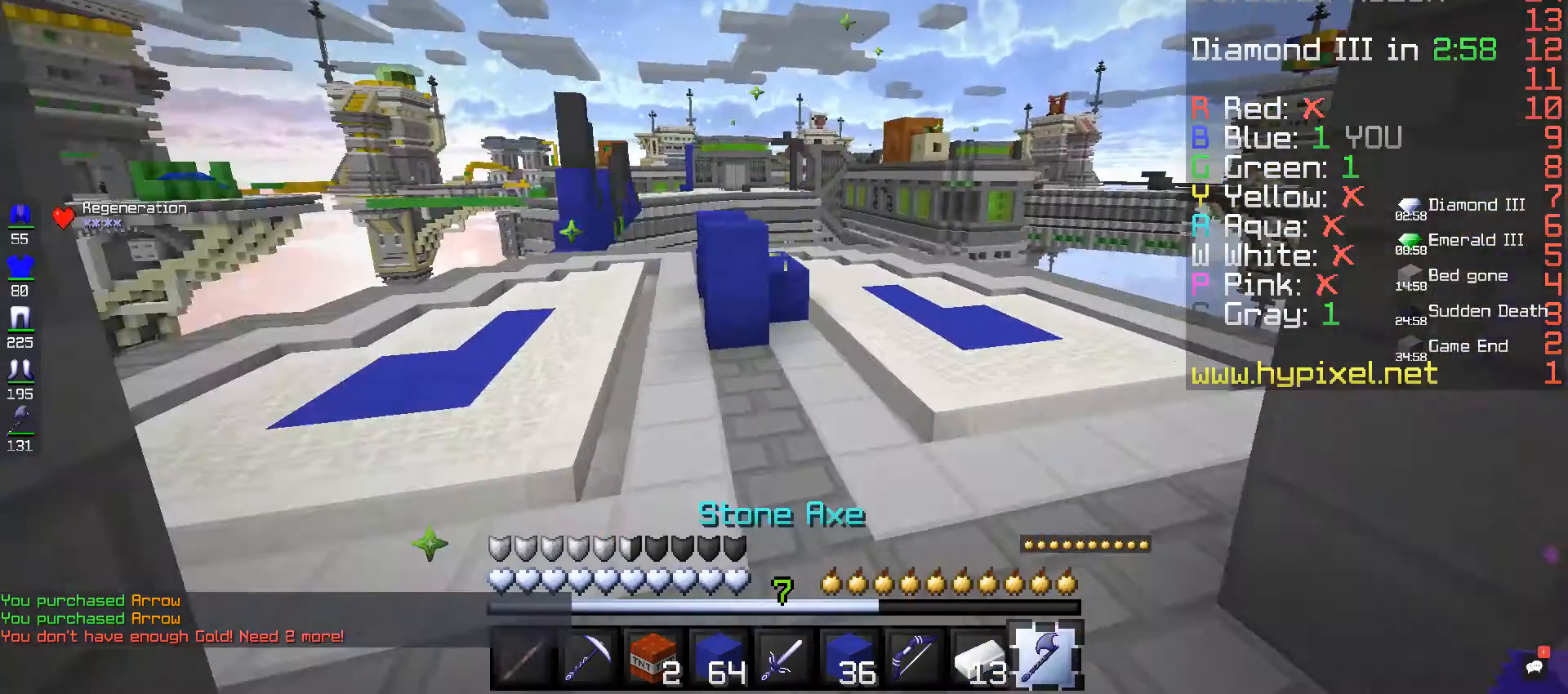
{"keys": ["space", "w"], "mouse": [], "events": []}
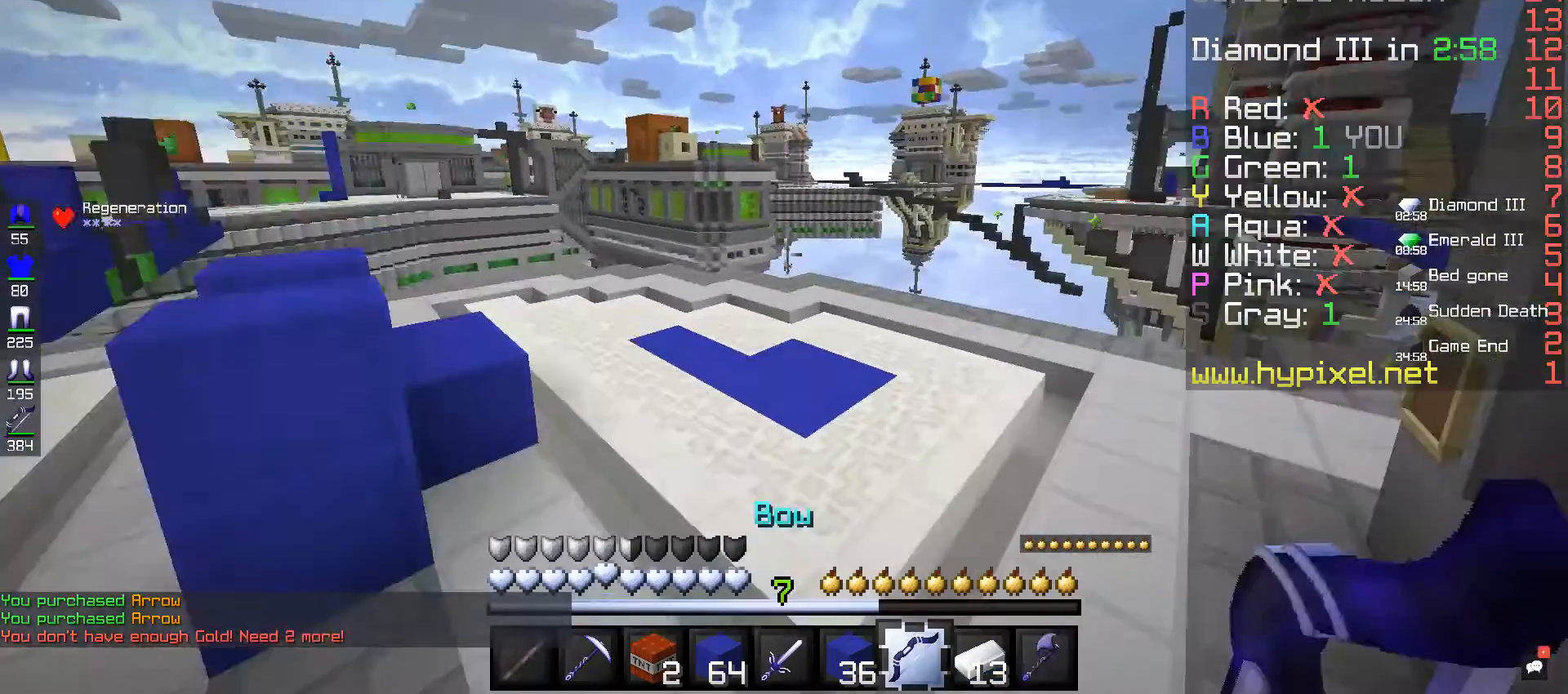
{"keys": ["space", "w"], "mouse": [], "events": []}